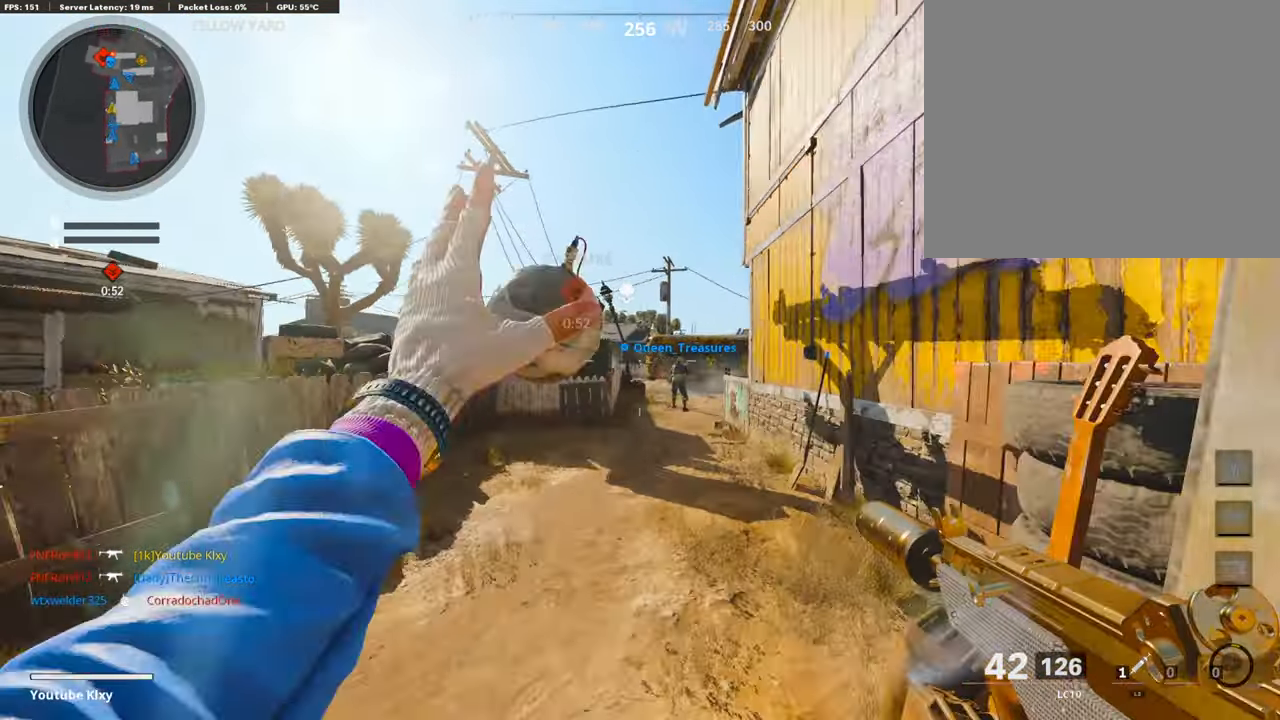
Gameplay with a controller (PlayStation layout); each line is a JSON object with the inputs held at the frame after it. "events" lists button and stick changes between this image and that frame as [ms after this image, input, new state], when the widget could be followed in between.
{"buttons": ["L3"], "left_stick": "up-left", "right_stick": "down-right", "events": [[67, "L3", "down"], [454, "right_stick", "down-right"]]}
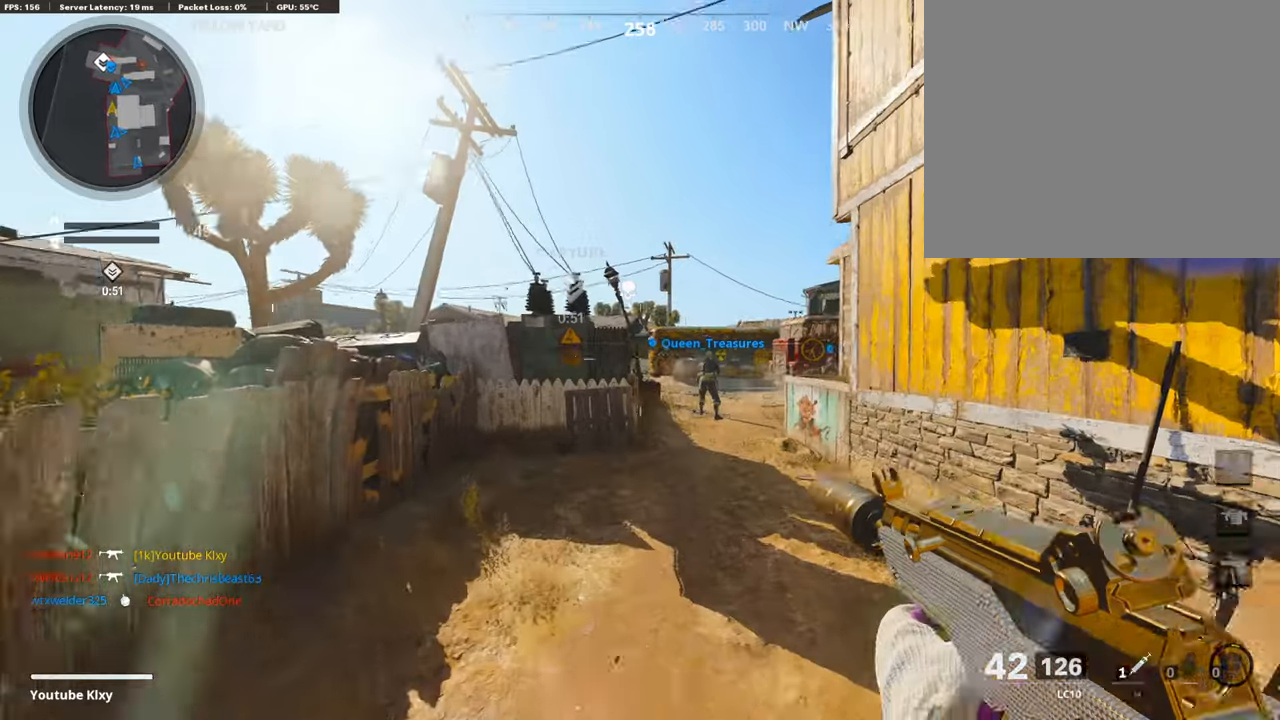
{"buttons": ["L3", "R3"], "left_stick": "up", "right_stick": "center", "events": [[201, "right_stick", "center"], [218, "L3", "up"], [218, "left_stick", "up"], [235, "R3", "down"], [353, "R3", "up"], [437, "R3", "down"], [453, "L3", "down"]]}
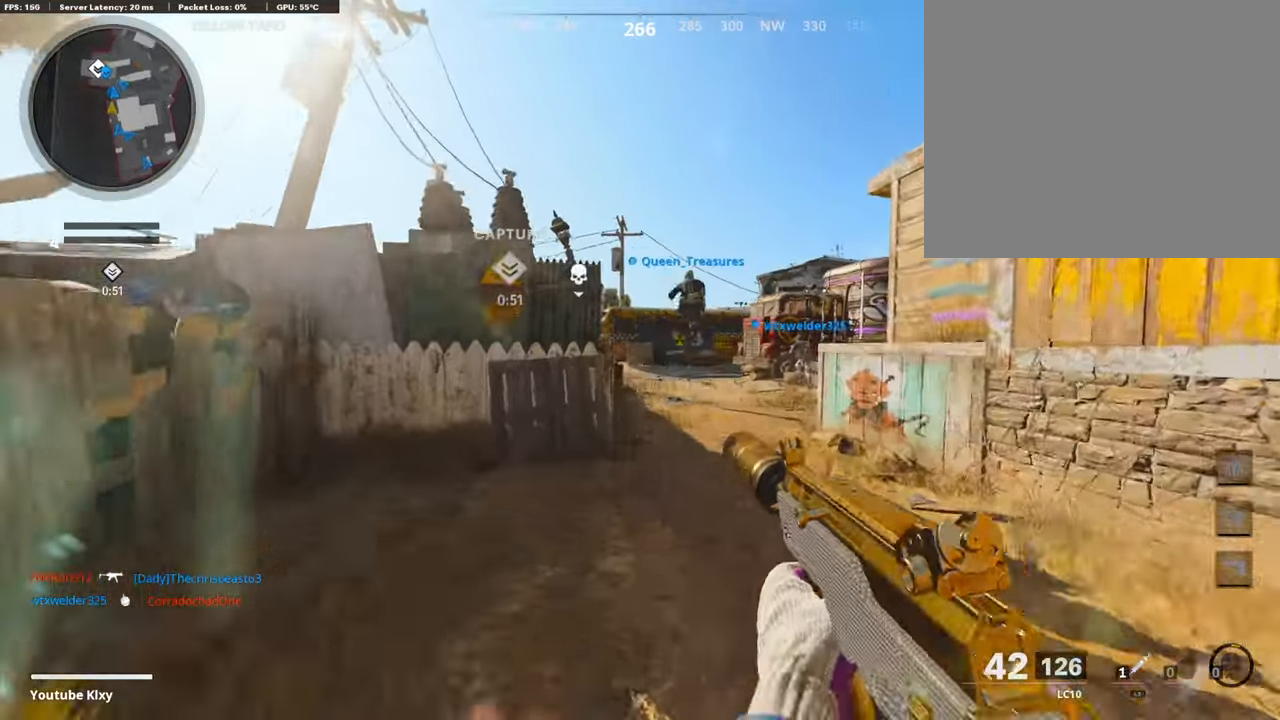
{"buttons": [], "left_stick": "up-right", "right_stick": "center", "events": [[67, "L3", "up"], [67, "R3", "up"], [117, "L3", "down"], [353, "L3", "up"], [403, "left_stick", "up-right"]]}
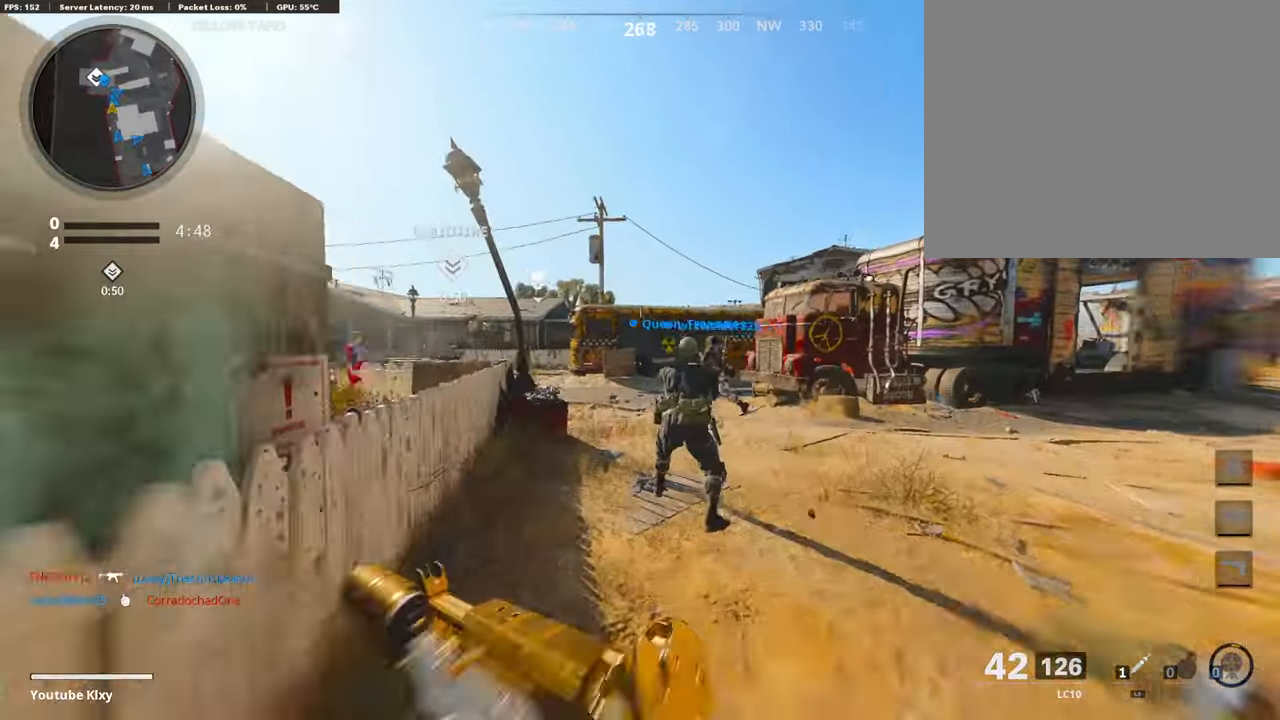
{"buttons": ["TRIANGLE", "L3"], "left_stick": "up-right", "right_stick": "center", "events": [[17, "R3", "down"], [168, "R3", "up"], [218, "R3", "down"], [235, "L3", "down"], [336, "L3", "up"], [336, "R3", "up"], [471, "TRIANGLE", "down"], [487, "L3", "down"]]}
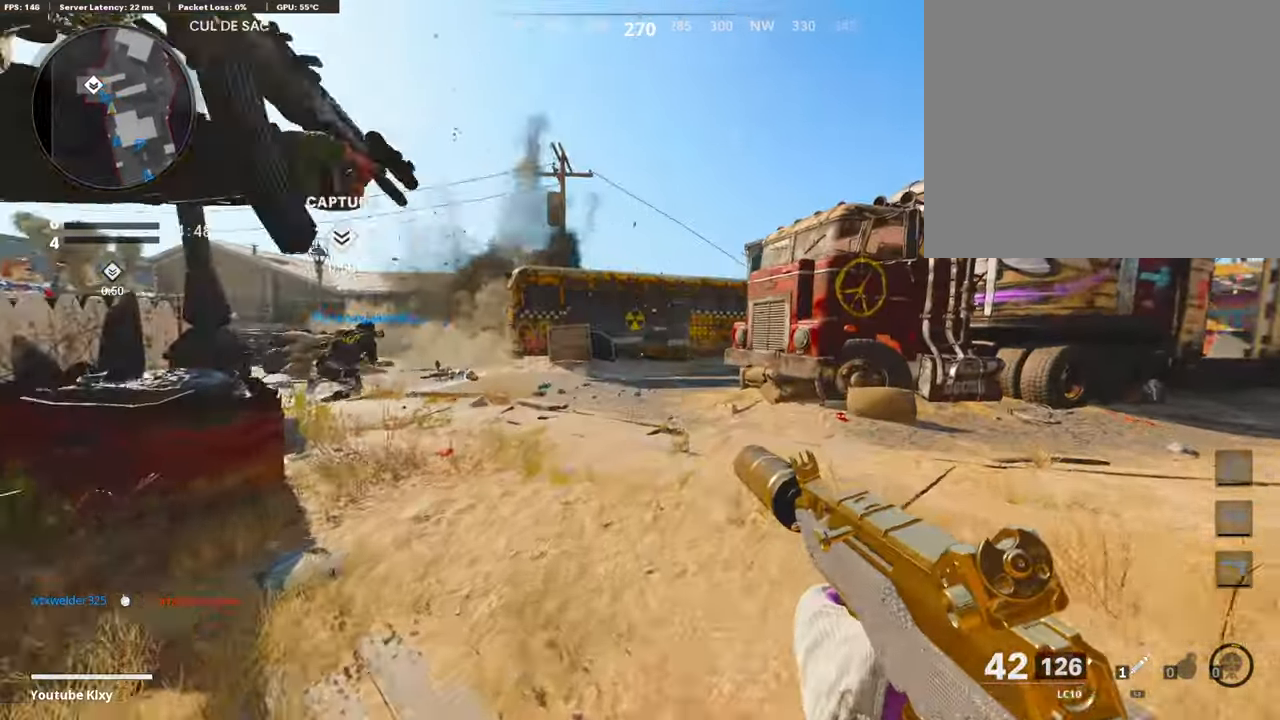
{"buttons": [], "left_stick": "up", "right_stick": "down-right", "events": [[67, "L3", "up"], [67, "TRIANGLE", "up"], [118, "TRIANGLE", "down"], [202, "TRIANGLE", "up"], [252, "left_stick", "up"], [471, "right_stick", "down-right"]]}
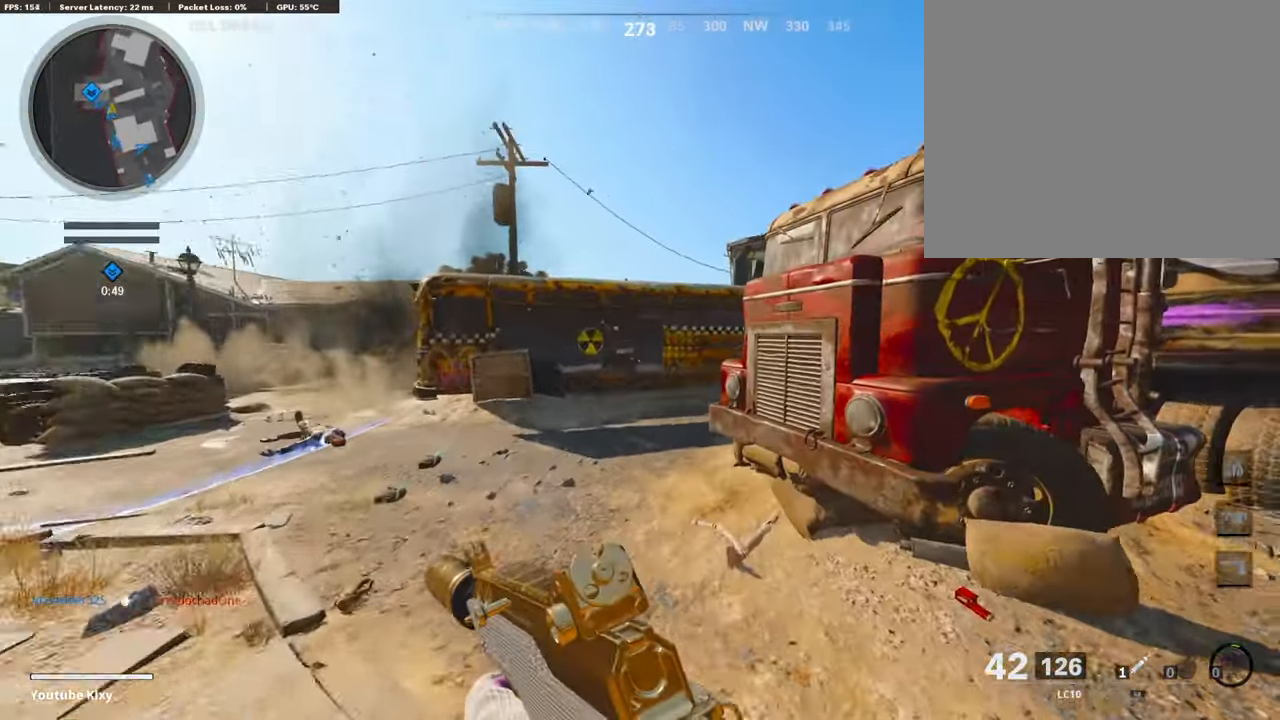
{"buttons": ["L1"], "left_stick": "left", "right_stick": "right", "events": [[17, "right_stick", "right"], [85, "CROSS", "down"], [101, "left_stick", "up-left"], [135, "right_stick", "center"], [152, "L1", "down"], [185, "CROSS", "up"], [236, "left_stick", "left"], [320, "right_stick", "down-right"], [437, "right_stick", "right"]]}
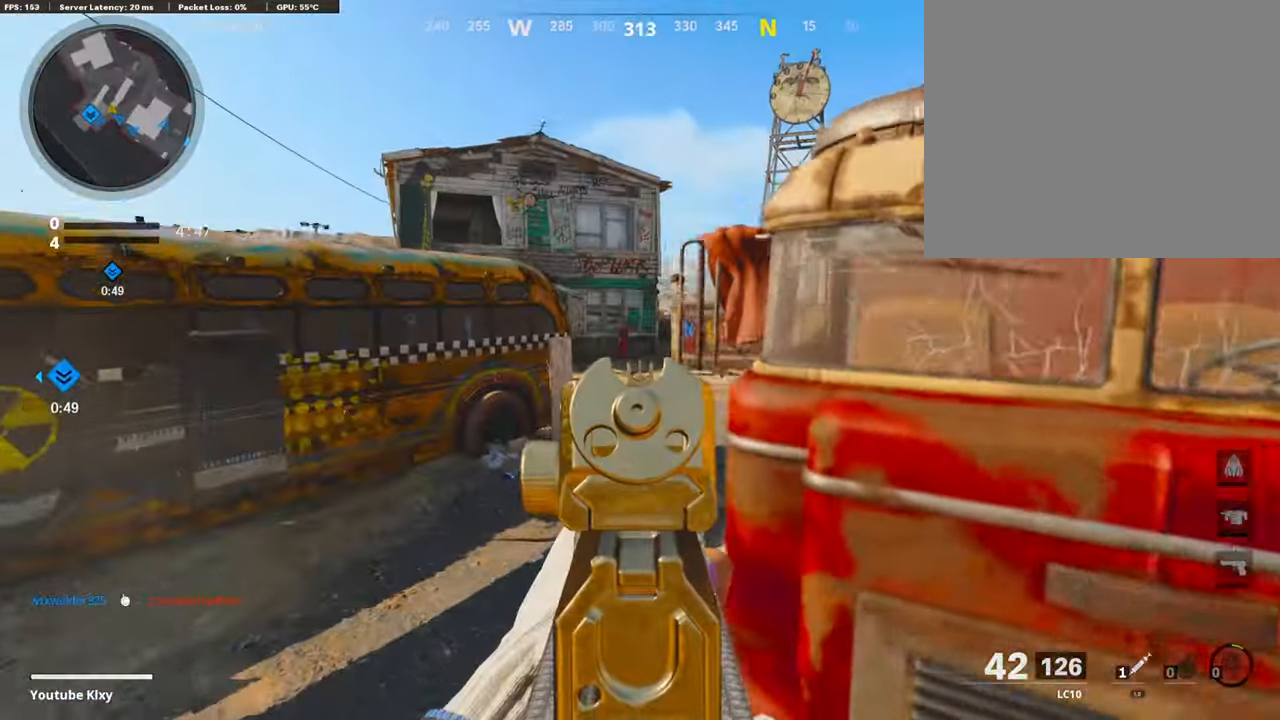
{"buttons": [], "left_stick": "up-right", "right_stick": "center", "events": [[50, "right_stick", "center"], [151, "right_stick", "up-right"], [235, "L1", "up"], [252, "right_stick", "center"], [285, "L3", "down"], [302, "left_stick", "up"], [470, "left_stick", "up-right"], [487, "L3", "up"]]}
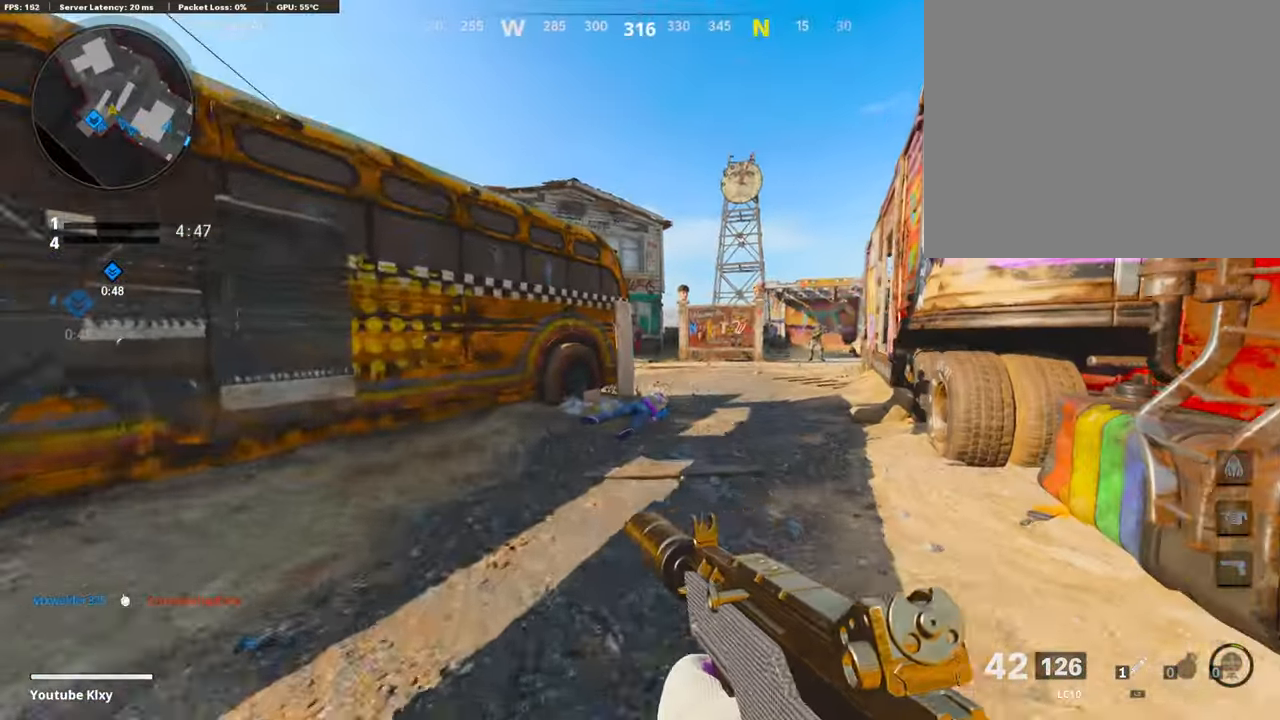
{"buttons": ["L1", "R1"], "left_stick": "left", "right_stick": "center", "events": [[17, "right_stick", "right"], [67, "L1", "down"], [168, "left_stick", "right"], [386, "right_stick", "center"], [437, "left_stick", "left"], [470, "R1", "down"]]}
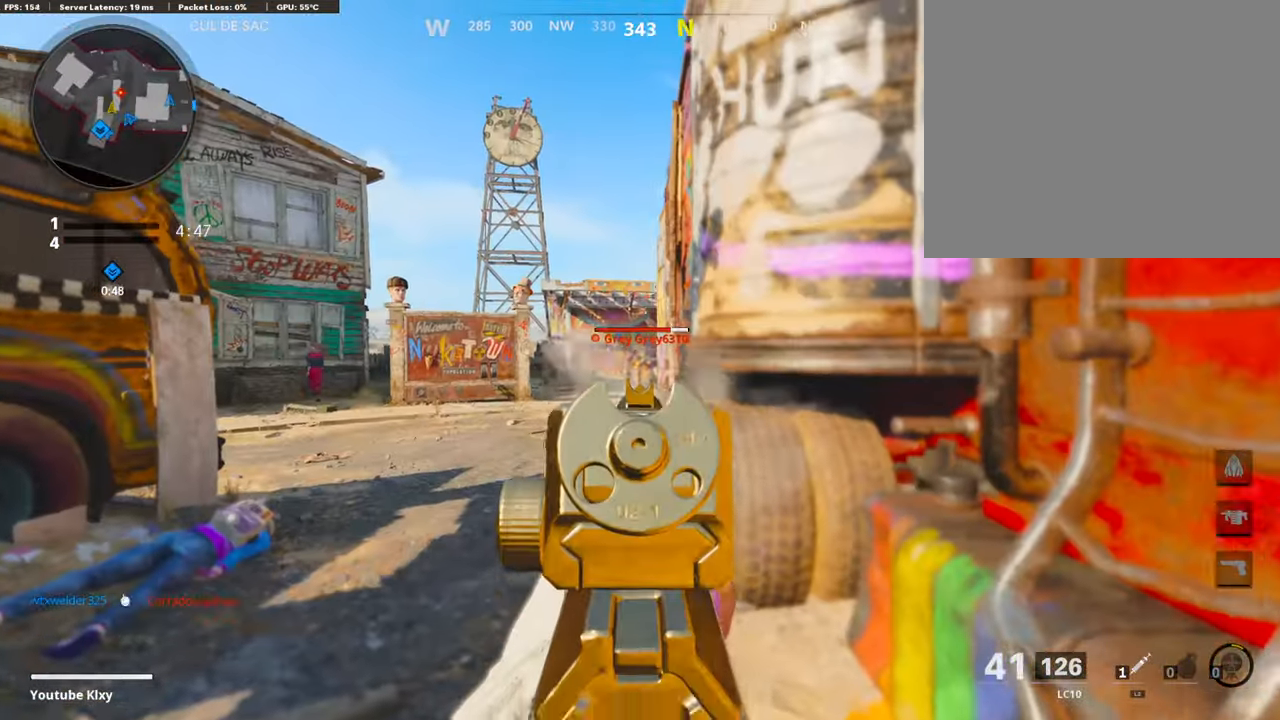
{"buttons": ["R1"], "left_stick": "up-left", "right_stick": "center", "events": [[84, "right_stick", "right"], [168, "right_stick", "center"], [470, "L1", "up"], [470, "left_stick", "up-left"]]}
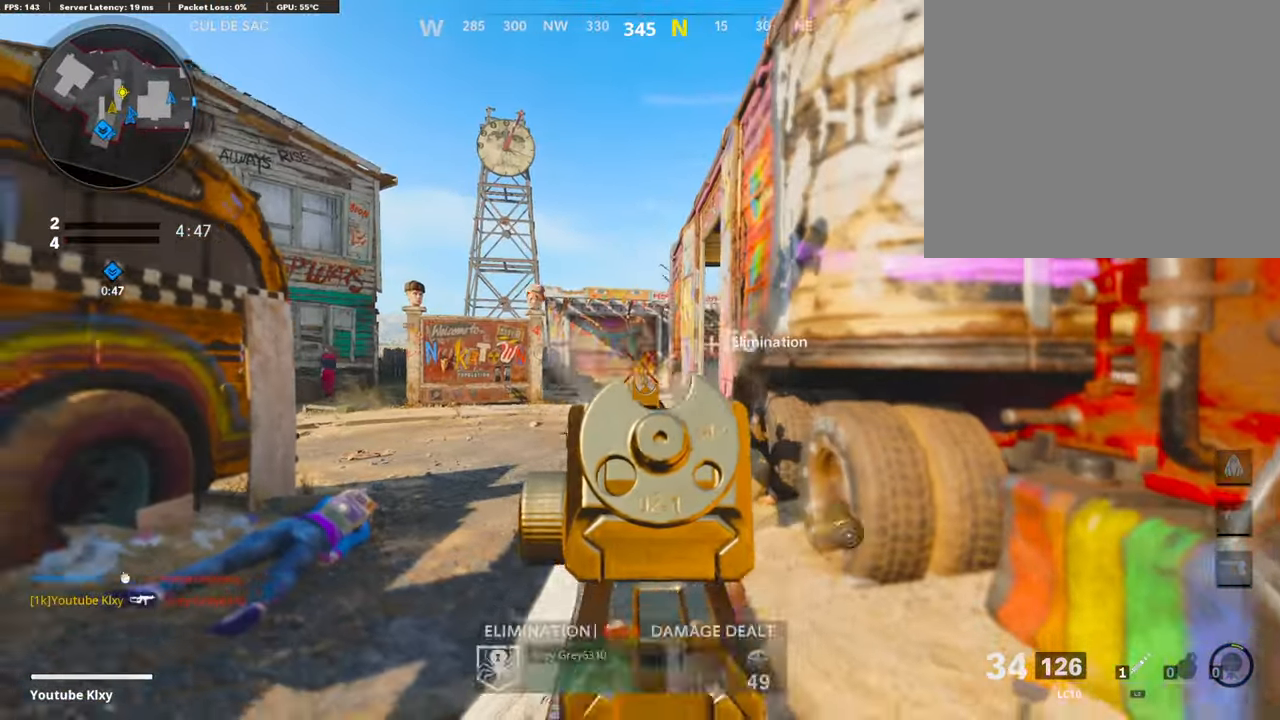
{"buttons": [], "left_stick": "up-right", "right_stick": "center", "events": [[34, "L3", "down"], [34, "R1", "up"], [84, "right_stick", "left"], [185, "left_stick", "up-right"], [236, "right_stick", "center"], [303, "L3", "up"], [404, "R3", "down"], [504, "R3", "up"]]}
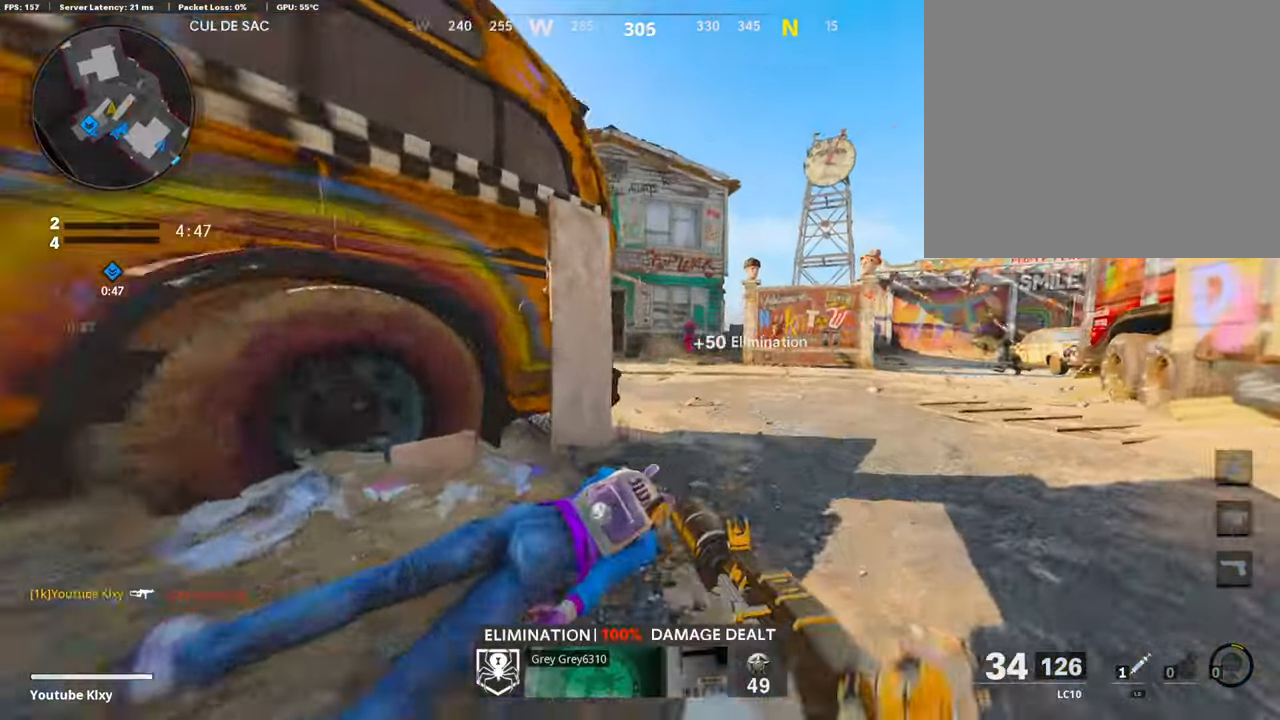
{"buttons": ["L1"], "left_stick": "up-right", "right_stick": "left", "events": [[34, "right_stick", "left"], [68, "L3", "down"], [84, "R3", "down"], [185, "R3", "up"], [219, "right_stick", "center"], [320, "right_stick", "left"], [354, "L1", "down"], [370, "L3", "up"]]}
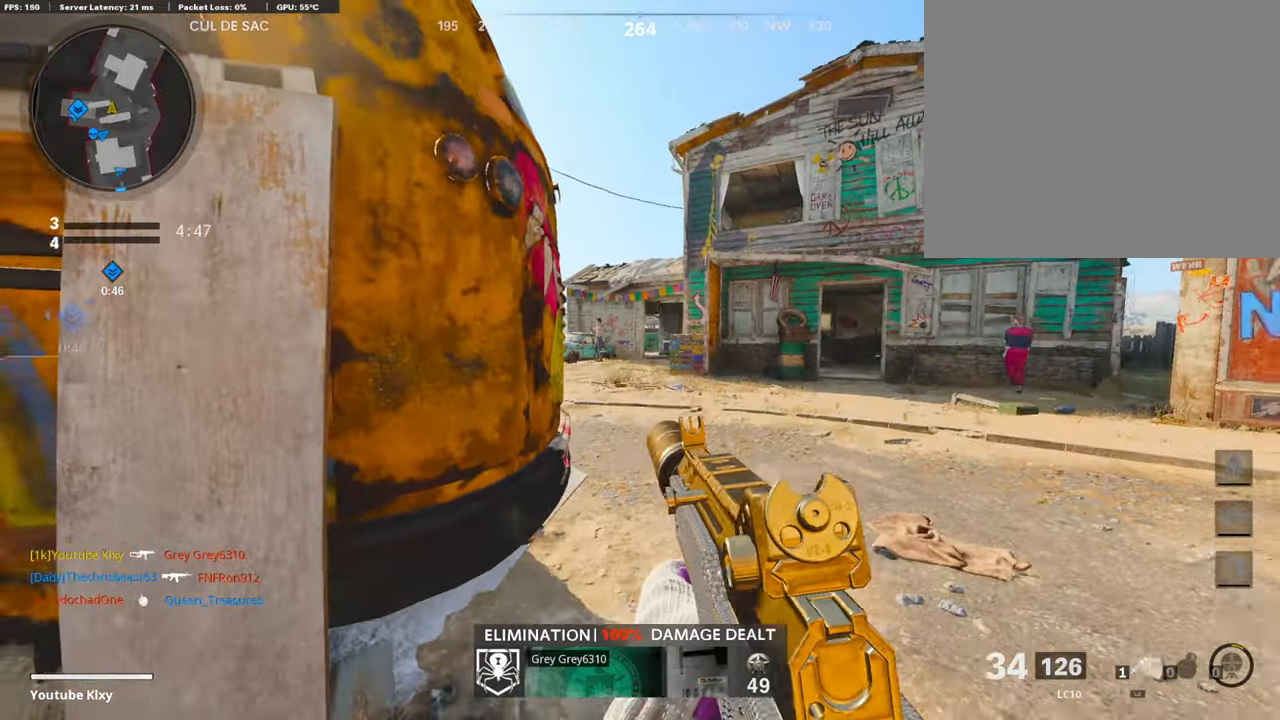
{"buttons": ["L3"], "left_stick": "up-right", "right_stick": "left", "events": [[33, "L1", "up"], [134, "L3", "down"], [168, "left_stick", "up"], [370, "left_stick", "up-right"]]}
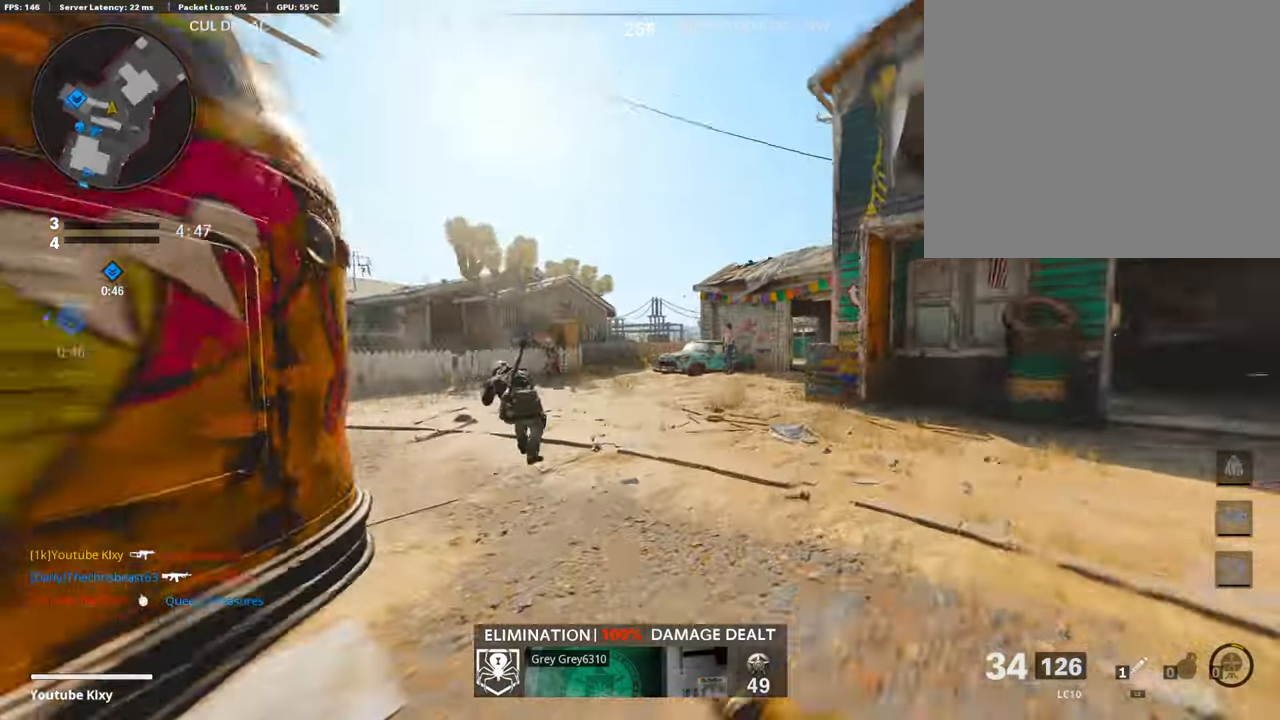
{"buttons": ["L1", "R1", "R3"], "left_stick": "left", "right_stick": "right", "events": [[17, "R3", "down"], [84, "R3", "up"], [168, "L1", "down"], [168, "R3", "down"], [185, "L3", "up"], [269, "R3", "up"], [269, "left_stick", "left"], [370, "R1", "down"], [420, "right_stick", "center"], [471, "right_stick", "right"], [487, "R3", "down"]]}
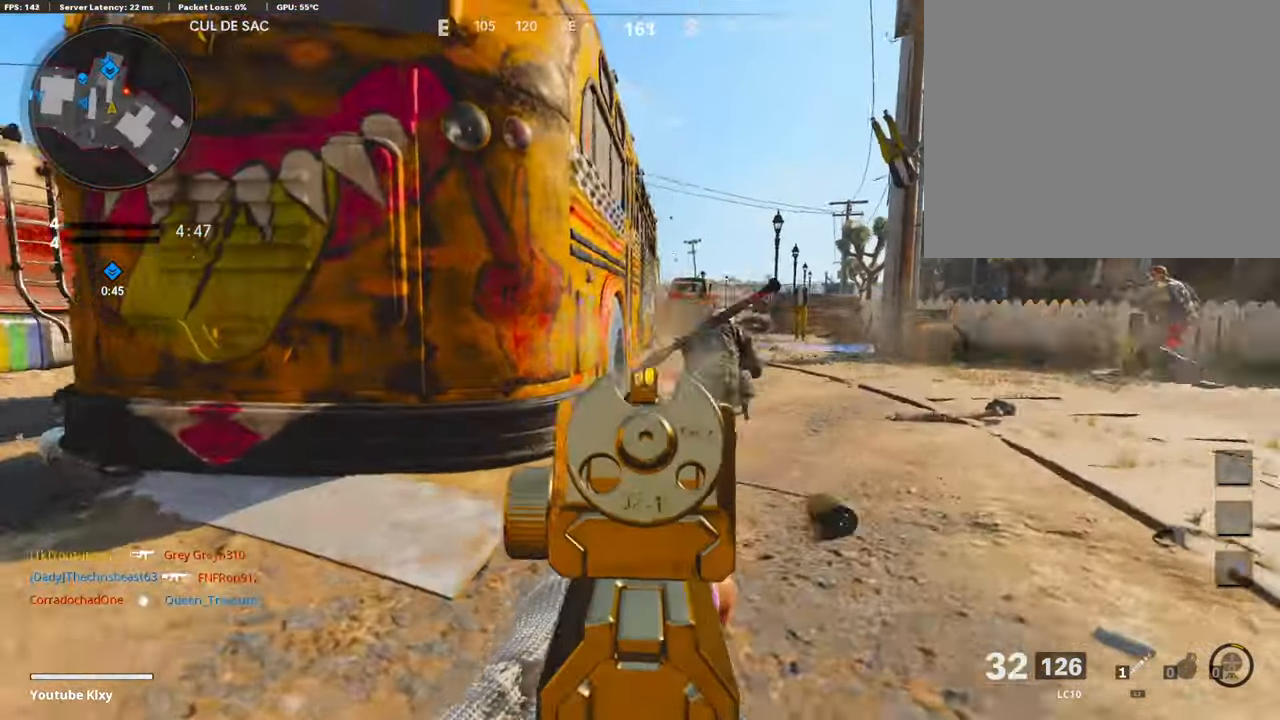
{"buttons": ["L3"], "left_stick": "up-right", "right_stick": "right", "events": [[84, "left_stick", "center"], [135, "left_stick", "right"], [152, "right_stick", "center"], [236, "left_stick", "center"], [370, "right_stick", "up"], [437, "L1", "up"], [437, "R3", "up"], [437, "left_stick", "up-right"], [437, "right_stick", "right"], [488, "L3", "down"], [488, "R1", "up"]]}
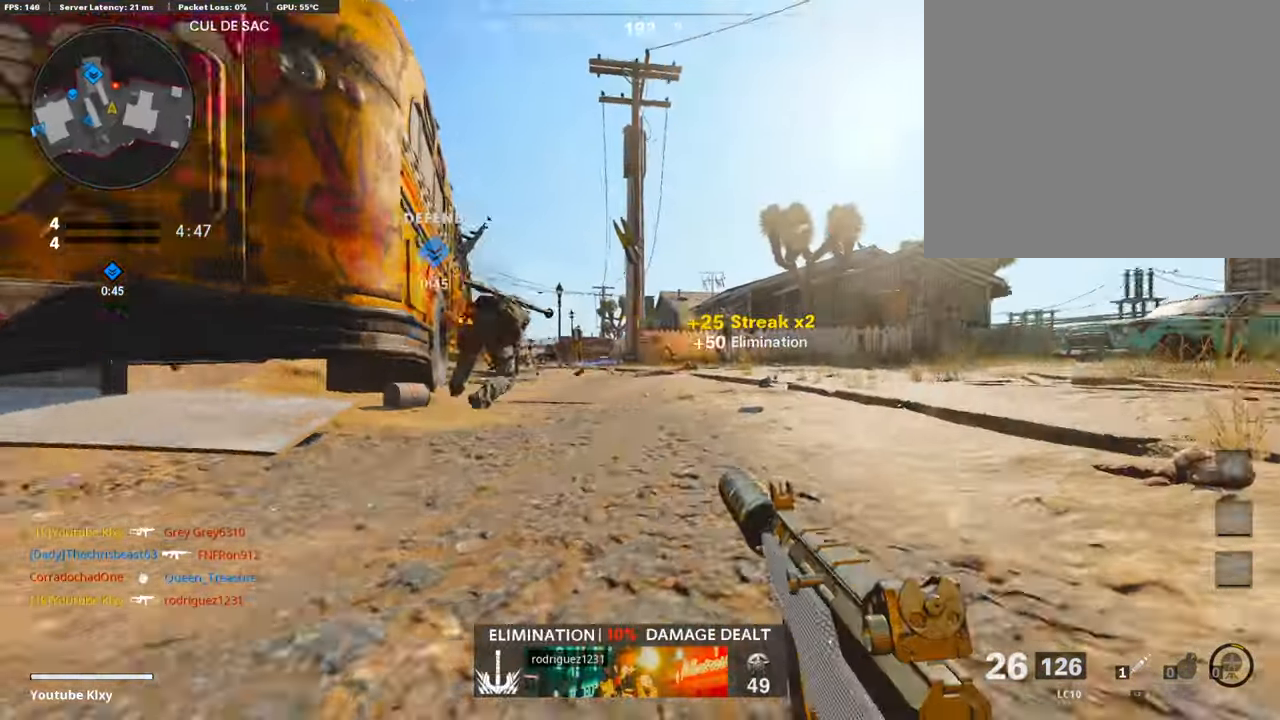
{"buttons": ["L1", "R1"], "left_stick": "left", "right_stick": "left", "events": [[33, "L1", "down"], [50, "L3", "up"], [50, "right_stick", "center"], [100, "right_stick", "left"], [151, "R1", "down"], [151, "right_stick", "center"], [201, "left_stick", "center"], [268, "right_stick", "up"], [319, "left_stick", "up-right"], [369, "right_stick", "center"], [470, "left_stick", "left"], [487, "right_stick", "left"]]}
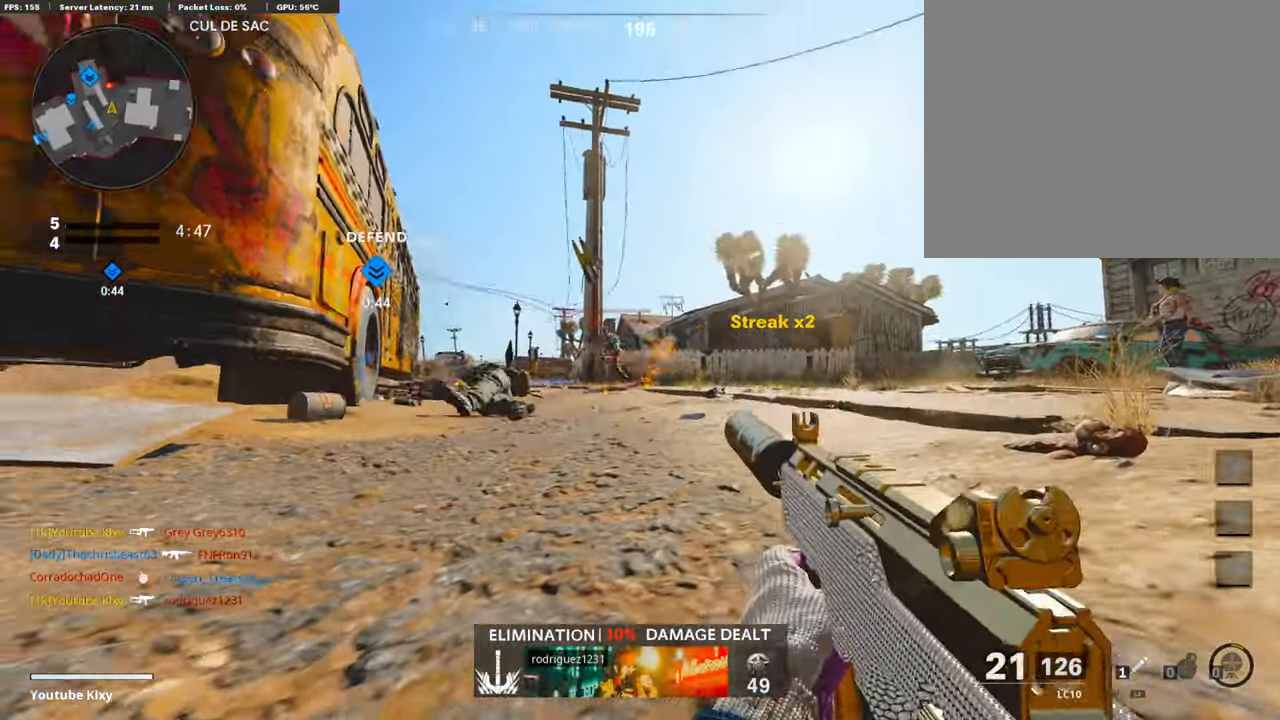
{"buttons": ["L1", "R1"], "left_stick": "left", "right_stick": "center", "events": [[134, "left_stick", "center"], [151, "R3", "down"], [168, "right_stick", "center"], [285, "left_stick", "up-right"], [319, "R3", "up"], [420, "right_stick", "left"], [470, "left_stick", "left"], [504, "right_stick", "center"]]}
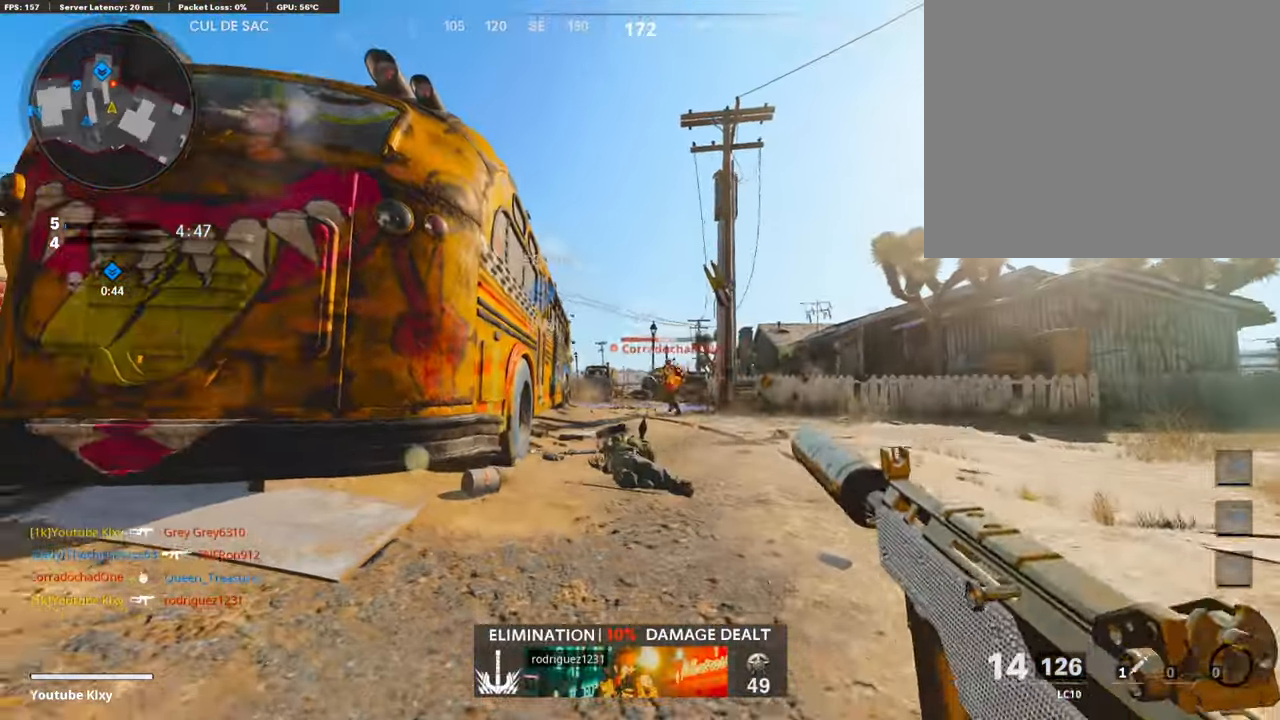
{"buttons": ["L1", "R1"], "left_stick": "left", "right_stick": "left", "events": [[67, "left_stick", "center"], [67, "right_stick", "down-right"], [117, "left_stick", "up-right"], [269, "right_stick", "center"], [353, "left_stick", "left"], [420, "right_stick", "left"]]}
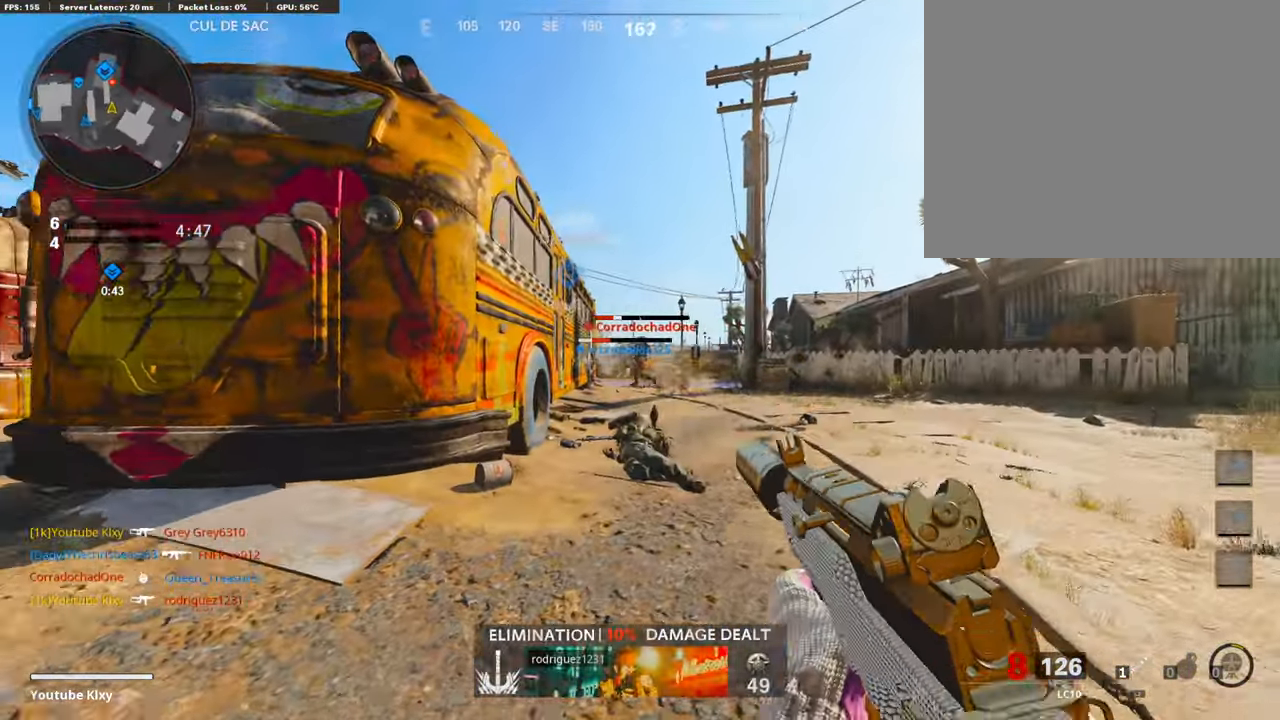
{"buttons": ["L3"], "left_stick": "up-right", "right_stick": "right", "events": [[101, "right_stick", "center"], [185, "left_stick", "right"], [336, "L1", "up"], [336, "right_stick", "right"], [353, "R1", "up"], [487, "L3", "down"], [487, "left_stick", "up-right"]]}
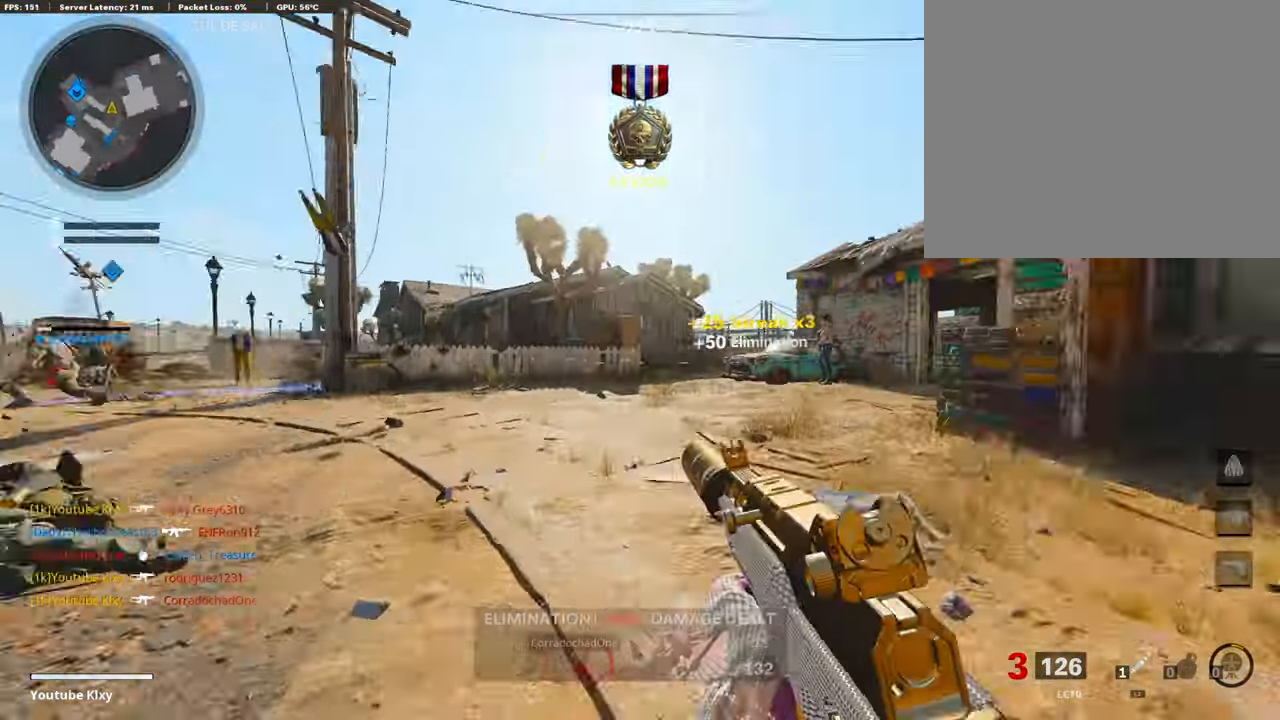
{"buttons": ["L3", "R3"], "left_stick": "up", "right_stick": "center", "events": [[118, "left_stick", "up"], [118, "right_stick", "center"], [135, "SQUARE", "down"], [236, "SQUARE", "up"], [320, "right_stick", "down"], [387, "R3", "down"], [404, "right_stick", "center"]]}
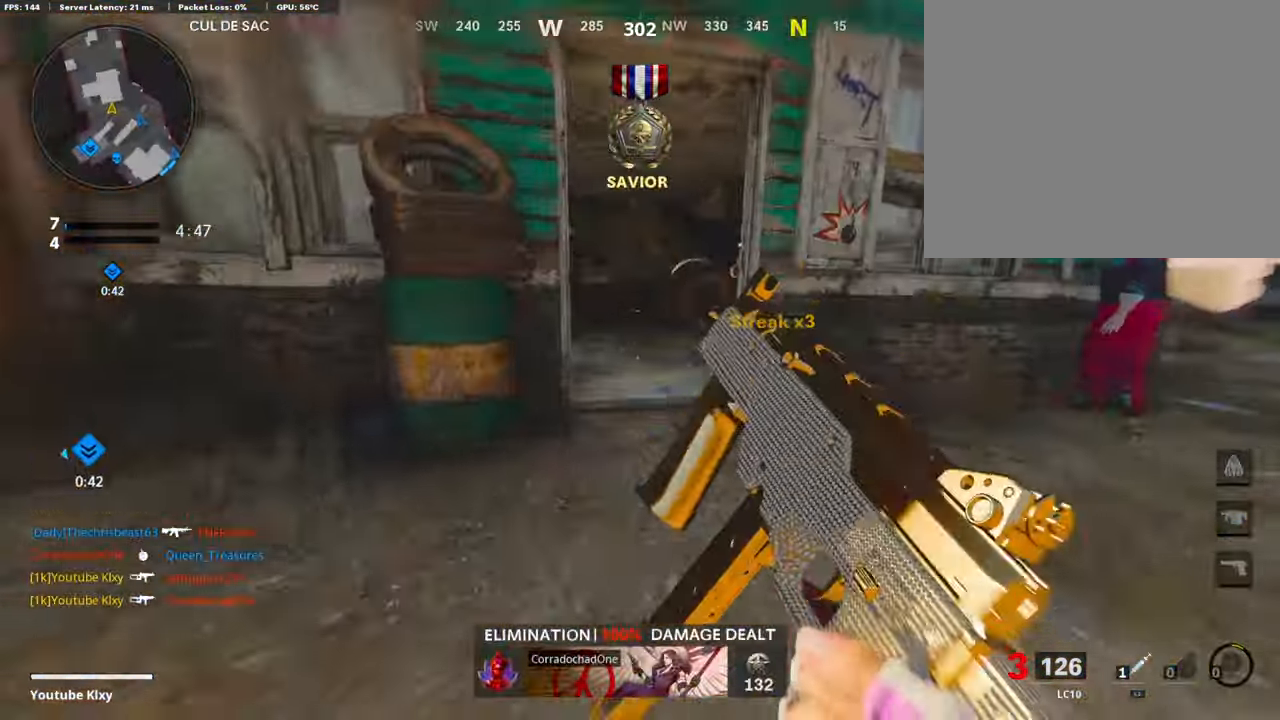
{"buttons": ["L3"], "left_stick": "up-right", "right_stick": "right", "events": [[34, "L3", "up"], [68, "R3", "up"], [135, "R3", "down"], [135, "right_stick", "up-right"], [152, "left_stick", "down-left"], [269, "R3", "up"], [269, "left_stick", "down-right"], [337, "right_stick", "center"], [437, "right_stick", "right"], [471, "L3", "down"], [471, "left_stick", "up-right"]]}
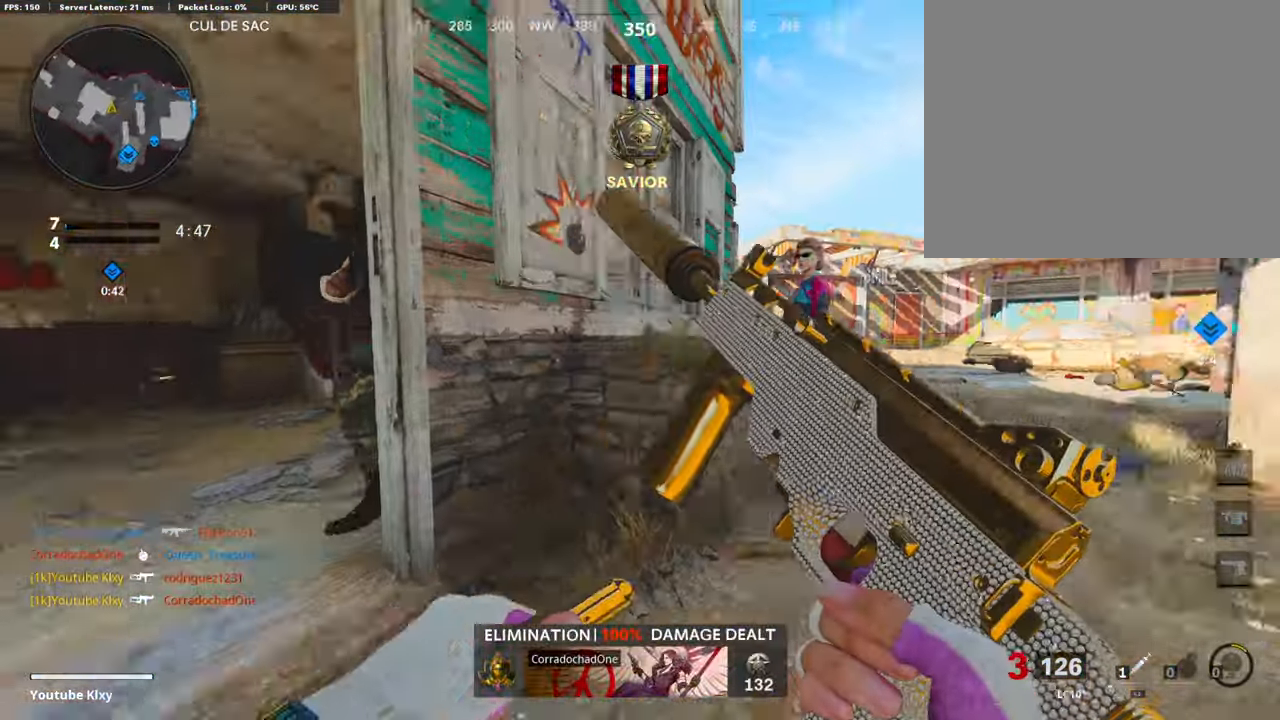
{"buttons": ["R3"], "left_stick": "left", "right_stick": "center", "events": [[67, "right_stick", "center"], [117, "right_stick", "left"], [285, "R3", "down"], [353, "L3", "up"], [369, "R3", "up"], [437, "left_stick", "left"], [470, "R3", "down"], [470, "right_stick", "center"]]}
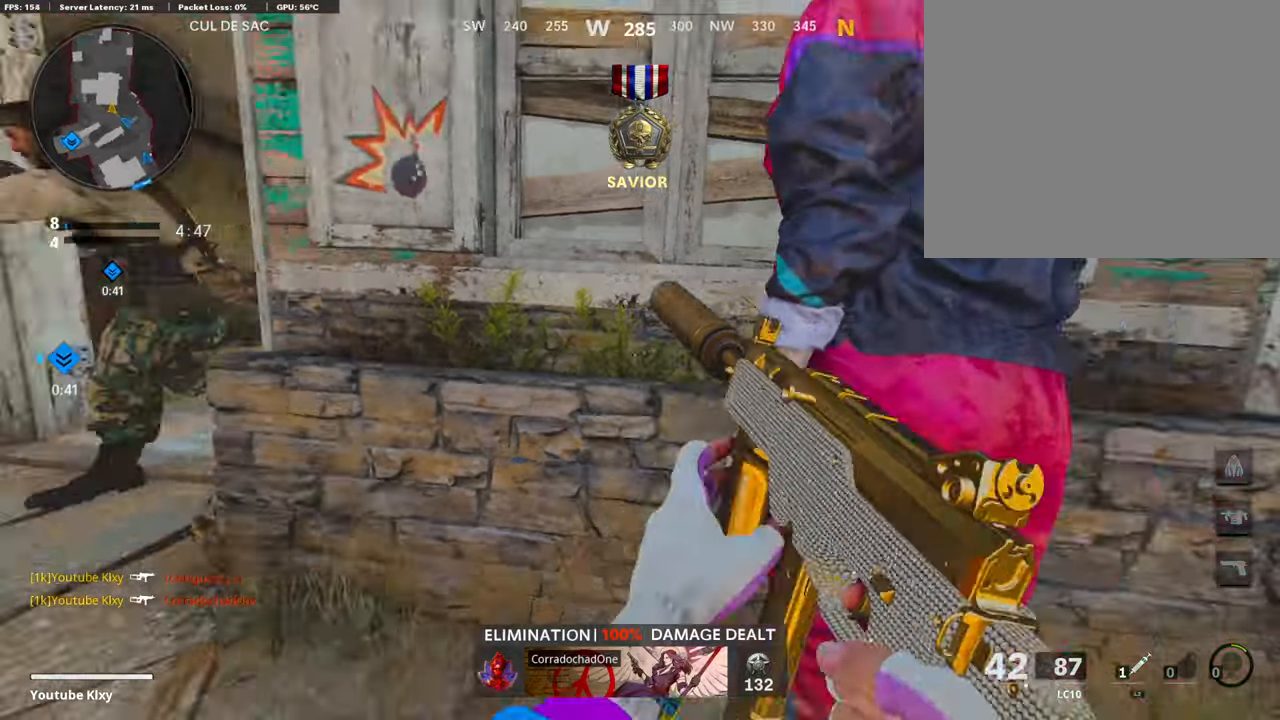
{"buttons": ["L1", "R1"], "left_stick": "right", "right_stick": "up-right", "events": [[34, "right_stick", "left"], [84, "R3", "up"], [235, "L1", "down"], [235, "R1", "down"], [235, "right_stick", "center"], [286, "left_stick", "down-left"], [387, "right_stick", "up-right"], [488, "left_stick", "right"]]}
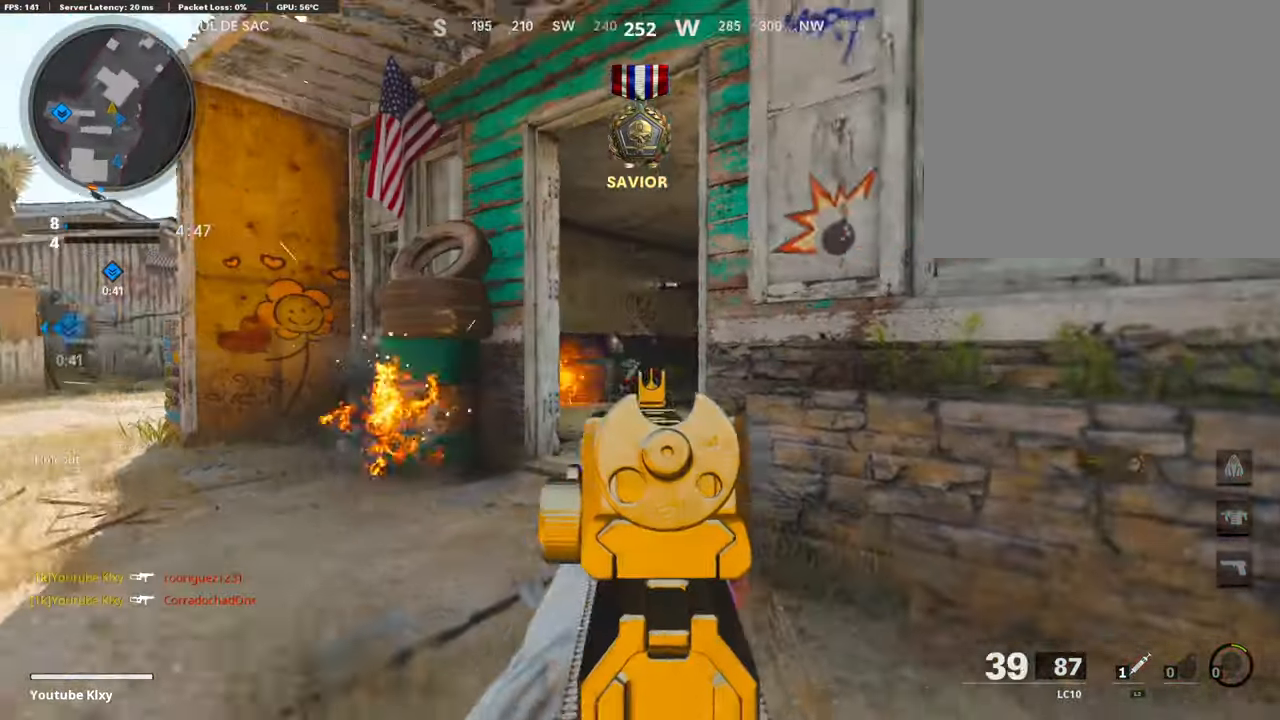
{"buttons": ["L1"], "left_stick": "left", "right_stick": "down-left", "events": [[51, "right_stick", "center"], [118, "right_stick", "up"], [269, "right_stick", "center"], [286, "left_stick", "center"], [303, "R3", "down"], [336, "left_stick", "left"], [387, "R1", "up"], [387, "R3", "up"], [437, "right_stick", "down-left"]]}
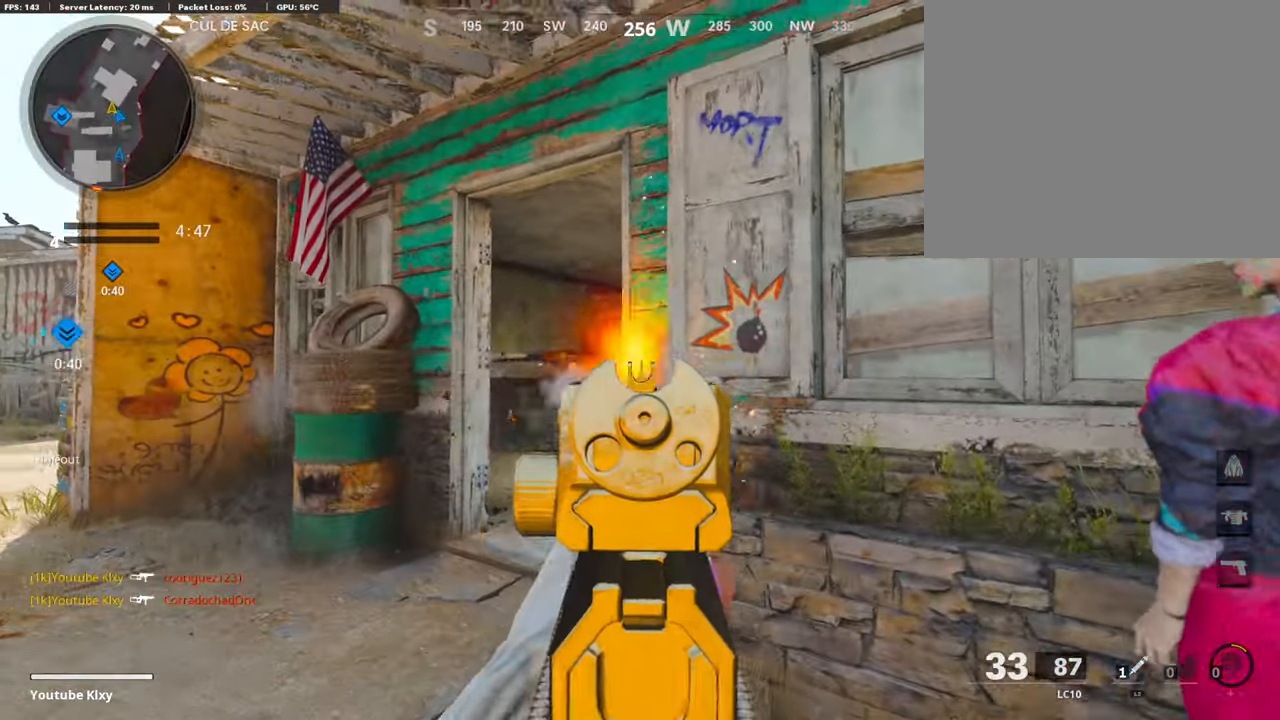
{"buttons": ["L1", "R1"], "left_stick": "up-left", "right_stick": "right", "events": [[16, "R1", "down"], [67, "right_stick", "center"], [151, "right_stick", "down-right"], [235, "left_stick", "up-left"], [319, "right_stick", "right"]]}
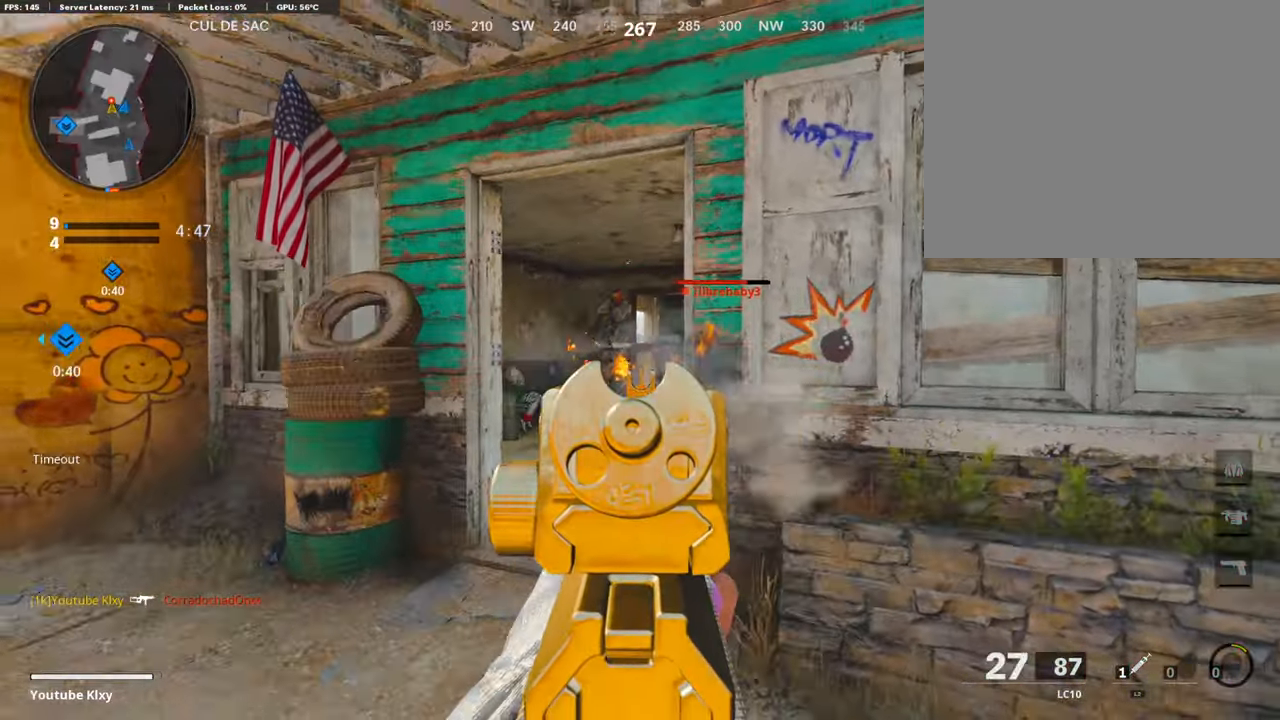
{"buttons": ["L1", "R1"], "left_stick": "right", "right_stick": "center", "events": [[185, "left_stick", "left"], [285, "right_stick", "left"], [336, "left_stick", "right"], [386, "L1", "up"], [437, "L1", "down"], [453, "right_stick", "center"]]}
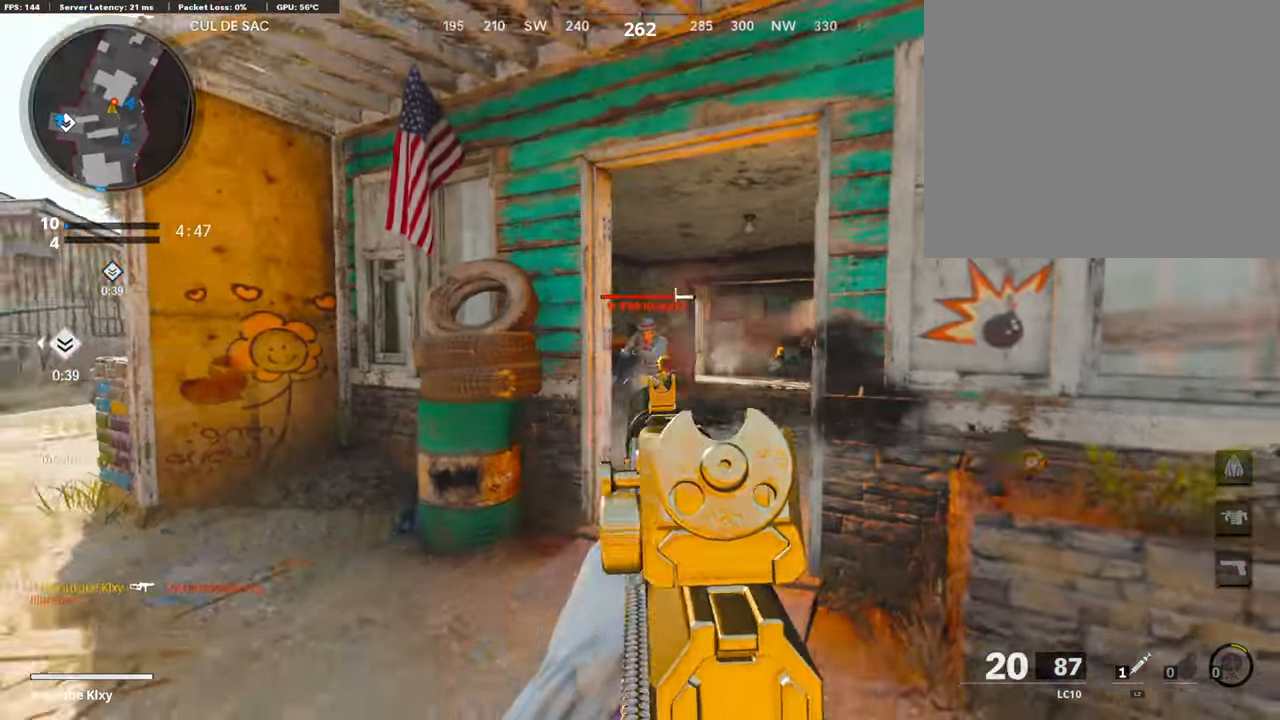
{"buttons": [], "left_stick": "right", "right_stick": "right", "events": [[185, "right_stick", "up-left"], [235, "right_stick", "center"], [387, "L1", "up"], [387, "right_stick", "right"], [420, "R1", "up"]]}
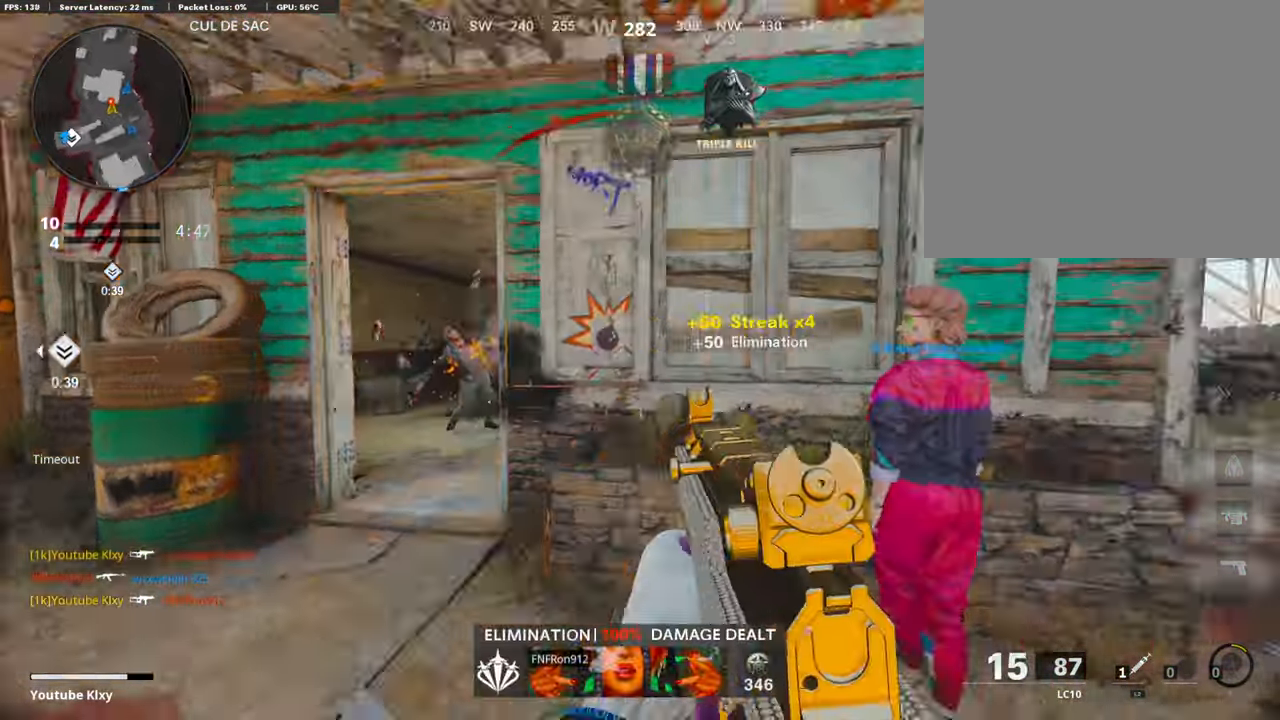
{"buttons": ["L3"], "left_stick": "up", "right_stick": "center", "events": [[34, "L3", "down"], [34, "left_stick", "up-right"], [118, "right_stick", "center"], [135, "L2", "down"], [252, "L2", "up"], [286, "right_stick", "left"], [471, "left_stick", "up"], [471, "right_stick", "center"]]}
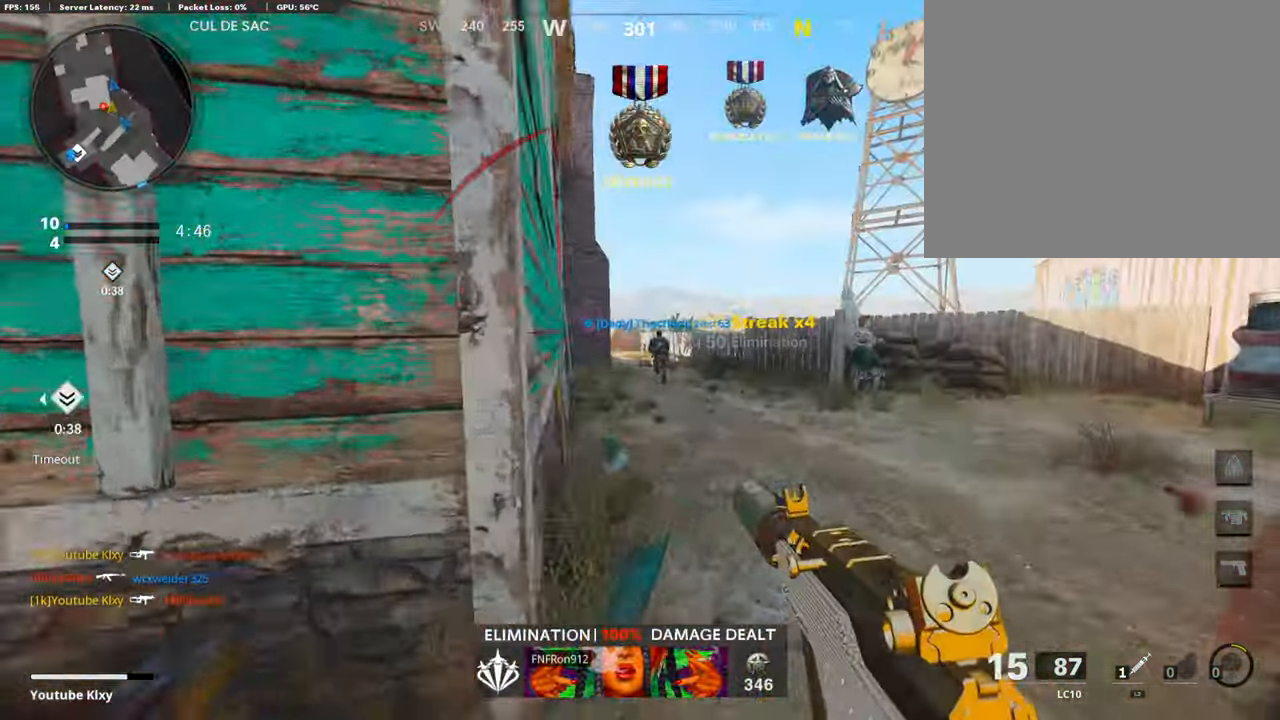
{"buttons": [], "left_stick": "up-left", "right_stick": "center", "events": [[68, "L3", "up"], [118, "left_stick", "left"], [168, "left_stick", "down-left"], [168, "right_stick", "left"], [420, "left_stick", "up-left"], [420, "right_stick", "center"]]}